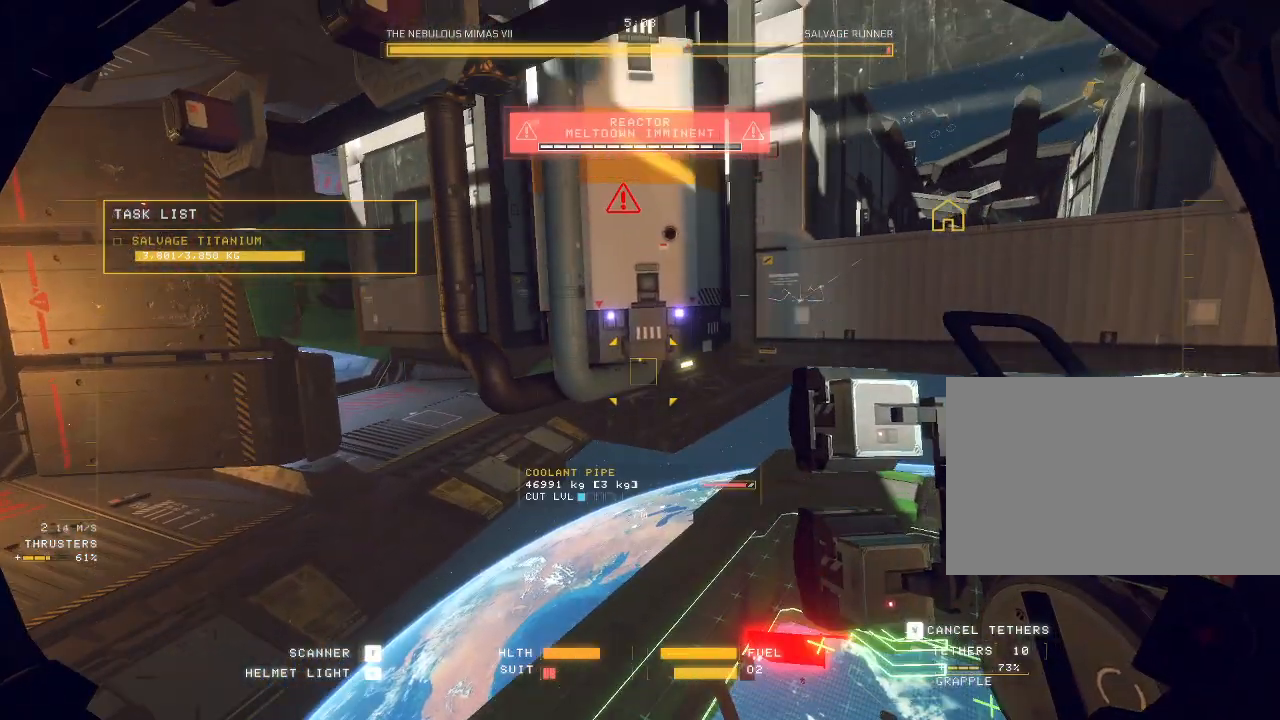
Gameplay with keyboard and mouse; each line is a JSON object with the keys and mouse buttons held at the frame after it. "events" lists presses ("down") and releases ("up") of "a", "c", "ctrl", "d", "e", "f", "q", "r", "s", "shift", "space", "tab", "v", "w", "x", "z", "mouse_left", "mouse_right", "mouse_mb4" and "mouse_mb5" between this image and that frame as [ms after this image, input, new state], when the widget could be followed in between. "mouse_left", "mouse_right", "mouse_mb4", "mouse_mb5" = the "left", "right", "mb4", "mb5" buttons of the "mouse" list. No other keys are recorded. Mouse movement is not recorded. Not read: mouse_wheel.
{"keys": ["w"], "mouse": ["mb5"], "events": [[150, "d", "up"], [150, "shift", "down"], [167, "mouse_mb5", "down"], [300, "shift", "up"]]}
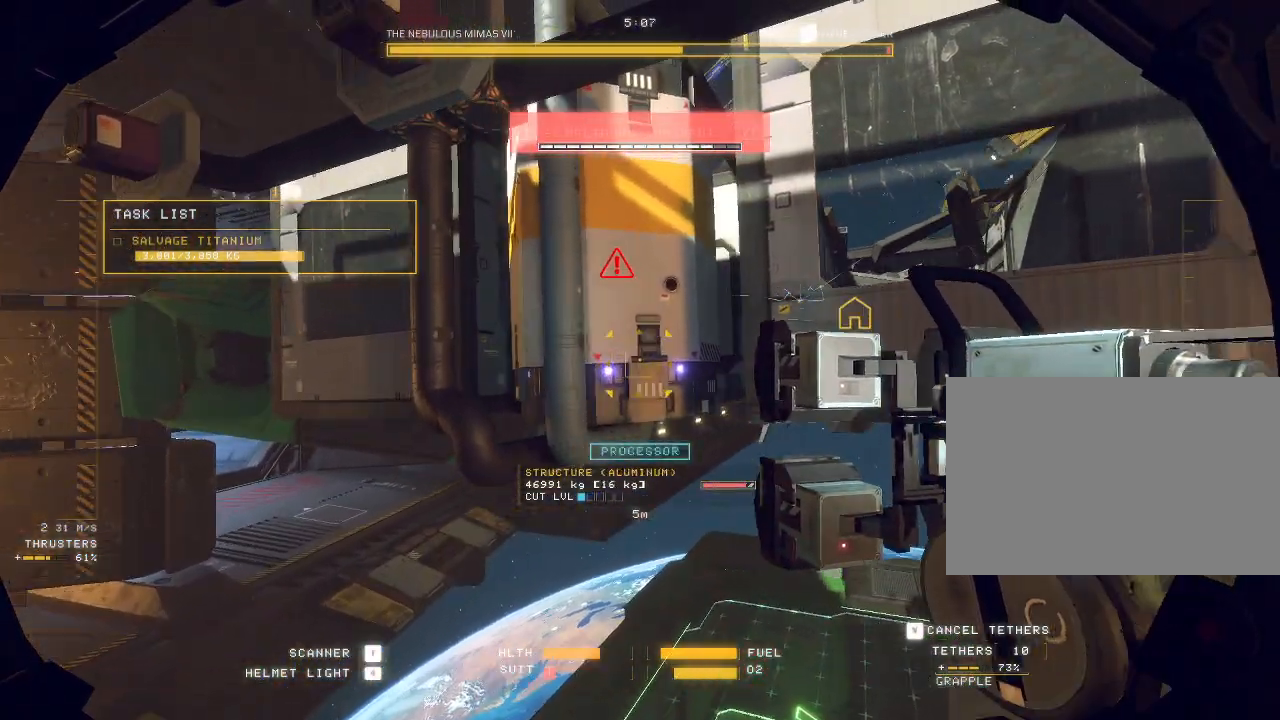
{"keys": [], "mouse": ["mb5"], "events": [[350, "w", "up"]]}
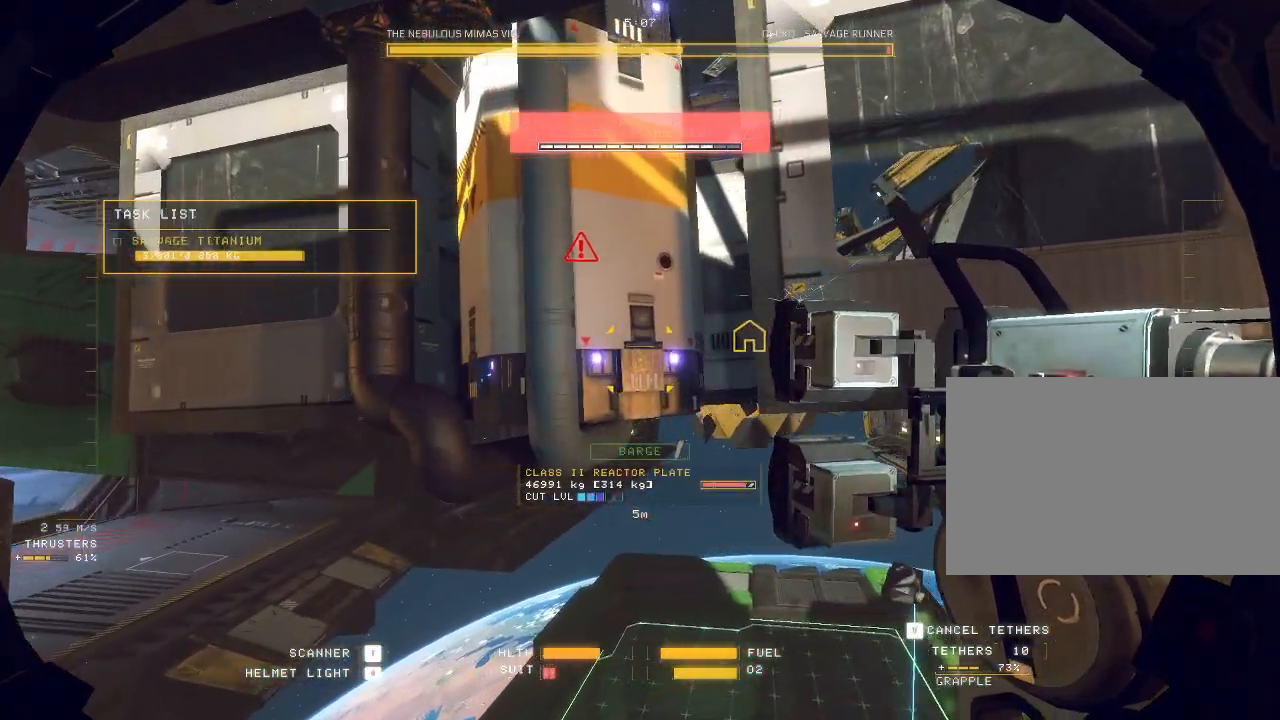
{"keys": ["c", "w"], "mouse": ["mb5"], "events": [[233, "c", "down"], [283, "w", "down"]]}
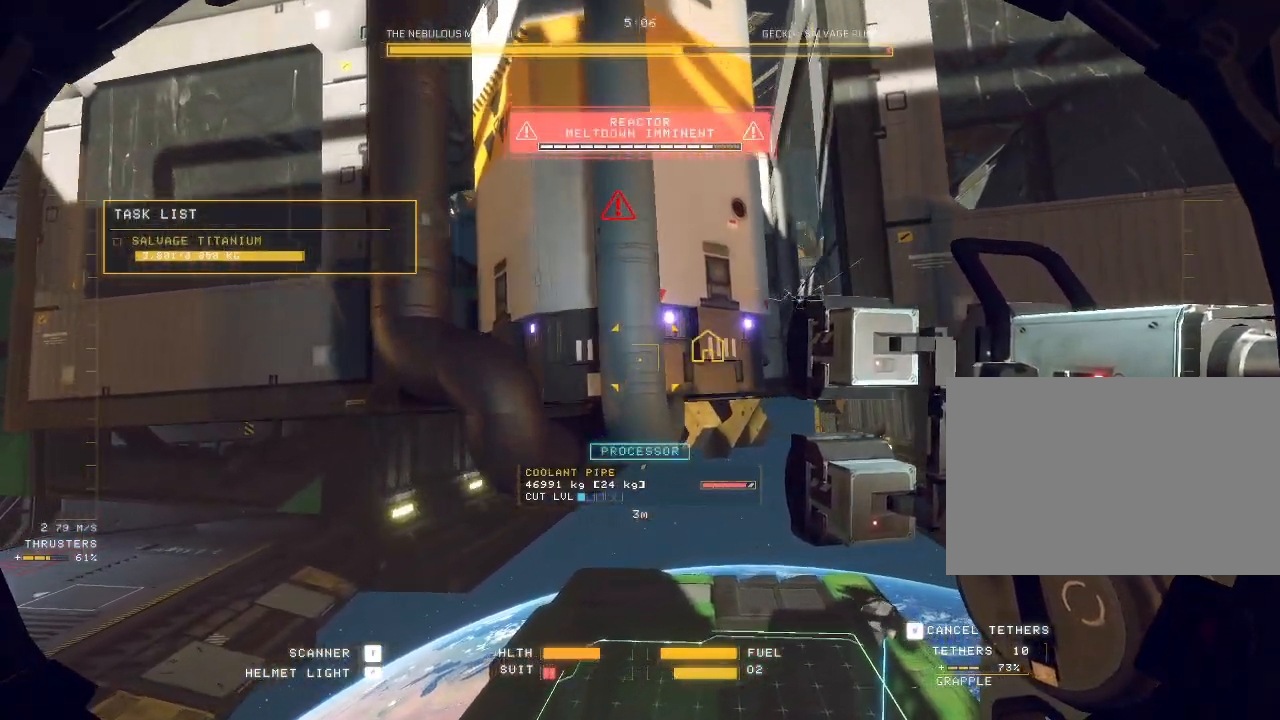
{"keys": ["w"], "mouse": ["left", "mb5"]}
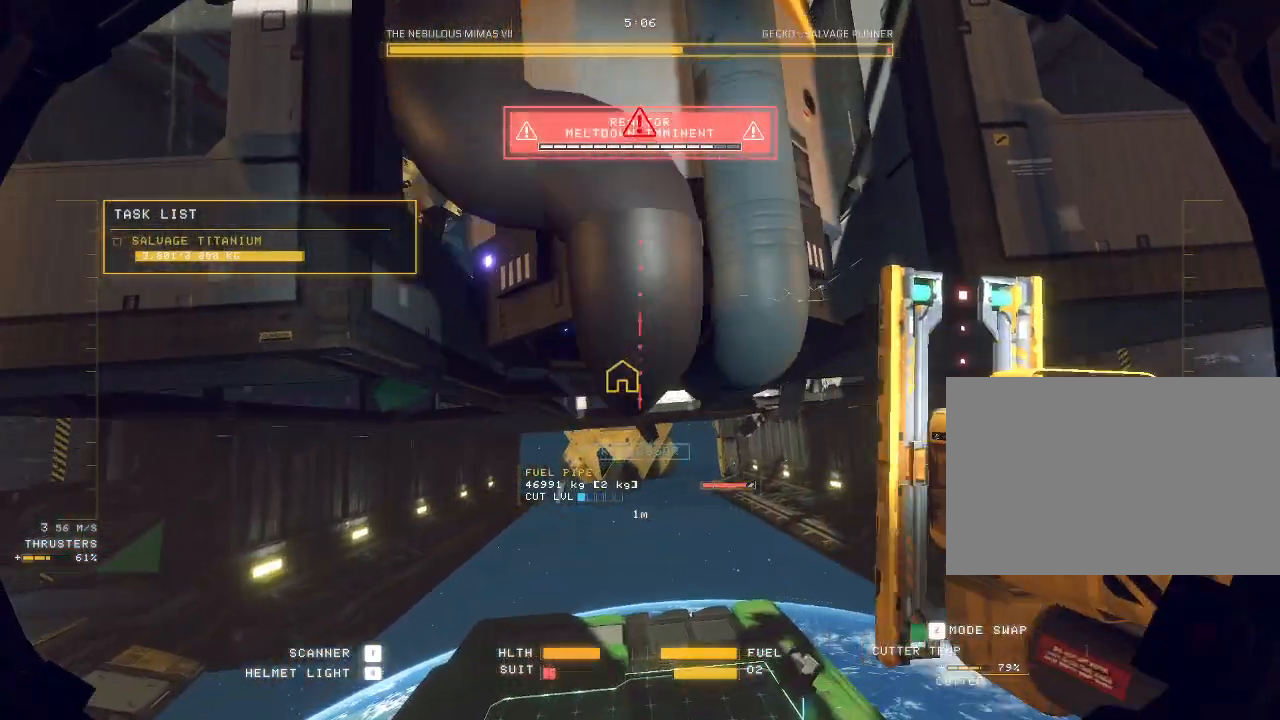
{"keys": ["ctrl", "r", "v"], "mouse": ["mb5"], "events": [[67, "mouse_left", "up"], [100, "w", "up"], [417, "r", "down"], [450, "v", "down"], [500, "ctrl", "down"]]}
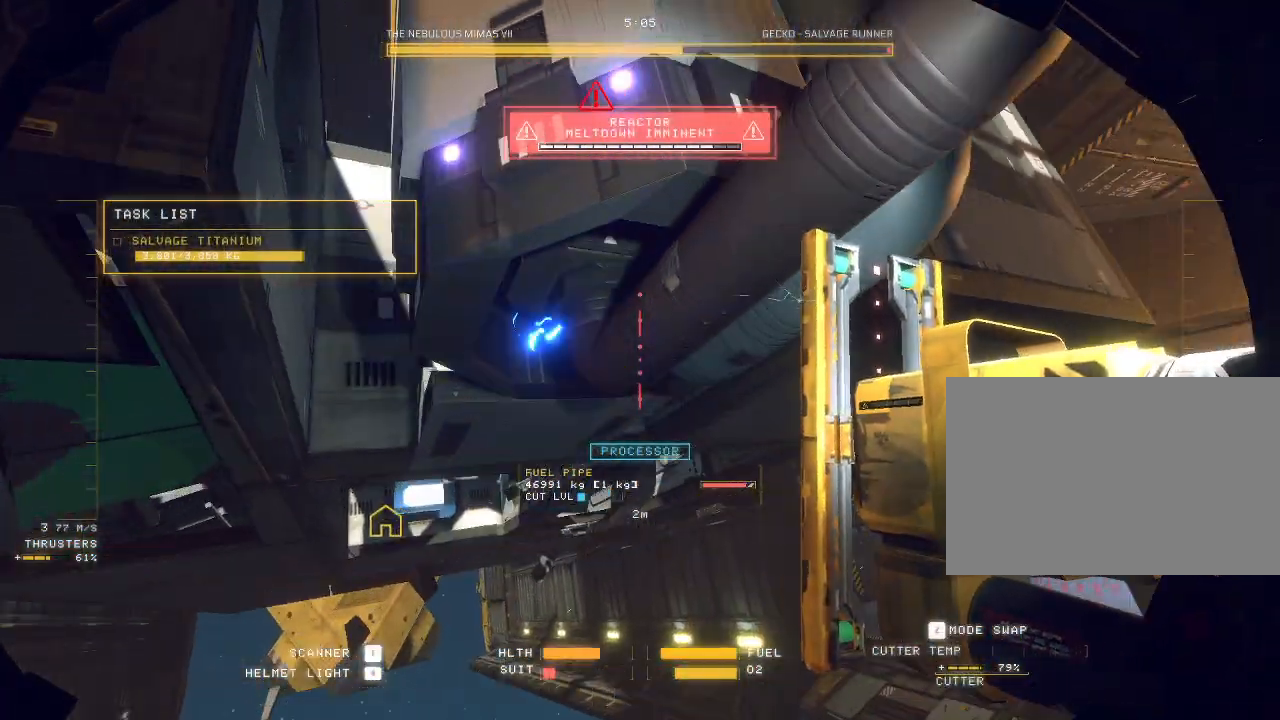
{"keys": ["q"], "mouse": ["right", "mb5"], "events": [[50, "v", "up"], [183, "r", "up"], [217, "ctrl", "up"], [367, "q", "down"], [483, "mouse_right", "down"]]}
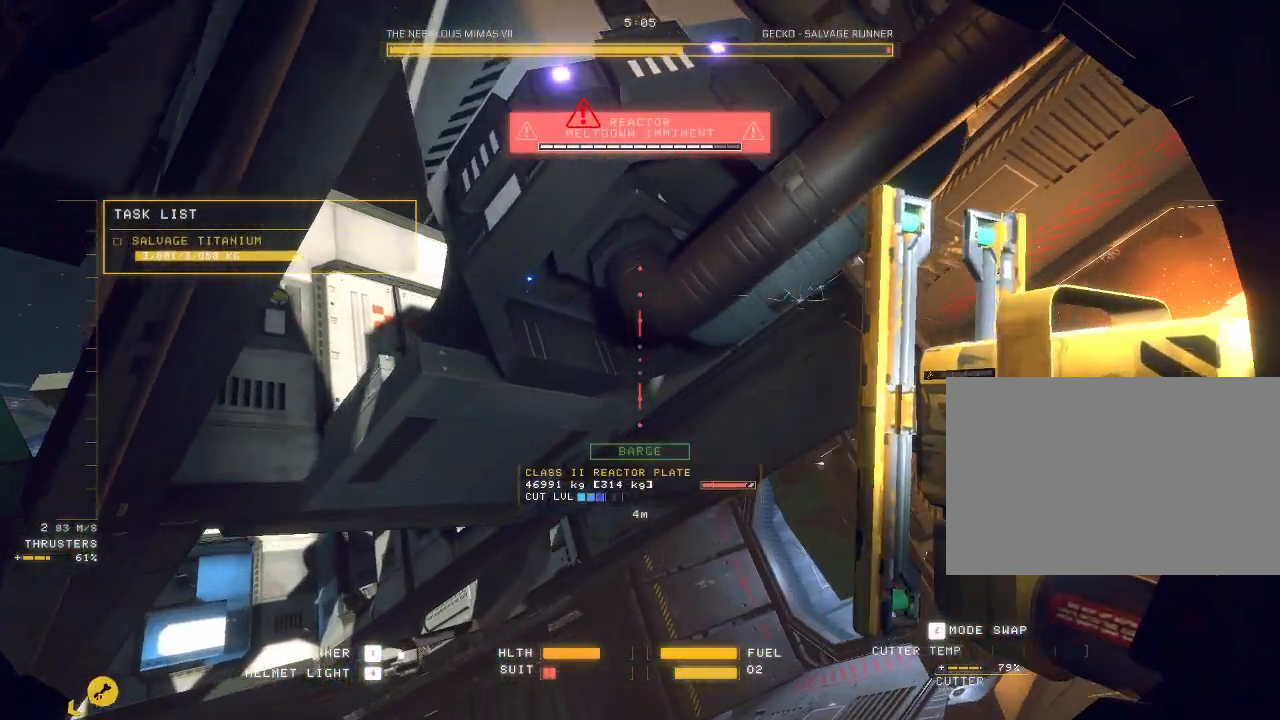
{"keys": ["ctrl", "q"], "mouse": ["mb5"], "events": [[83, "mouse_right", "up"], [217, "q", "up"], [350, "ctrl", "down"], [350, "q", "down"]]}
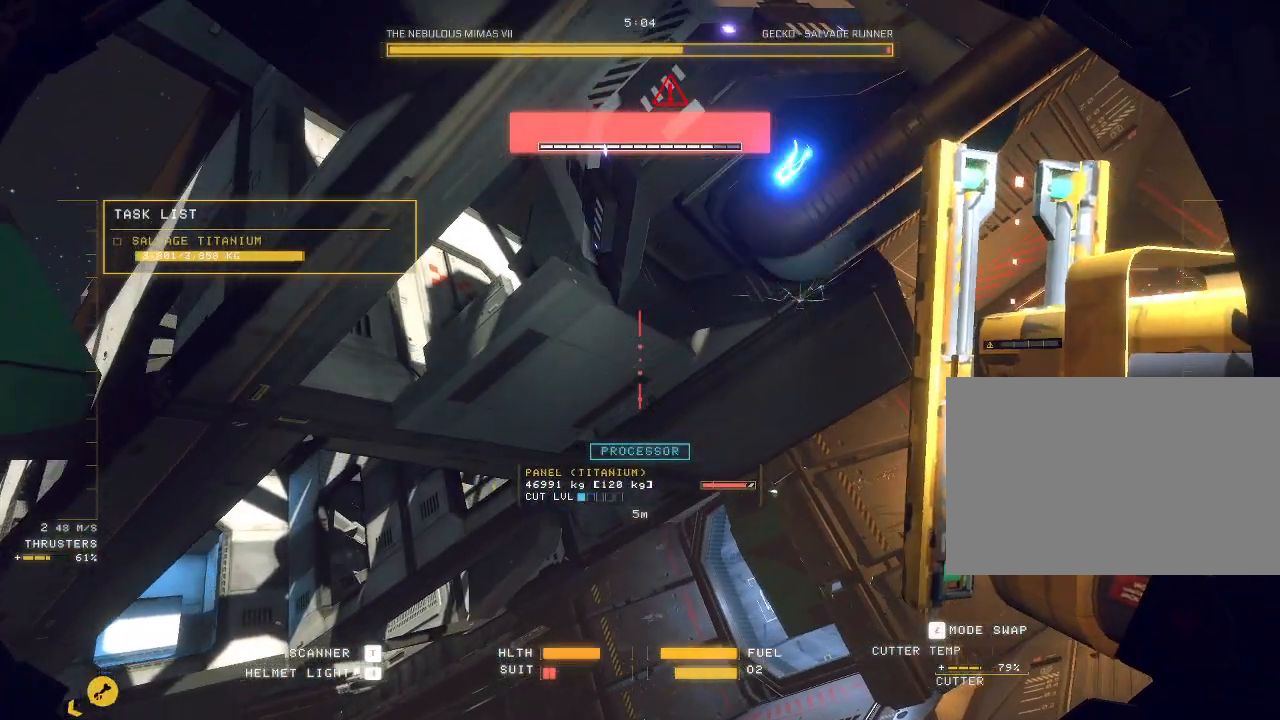
{"keys": ["ctrl", "q"], "mouse": ["mb5"], "events": []}
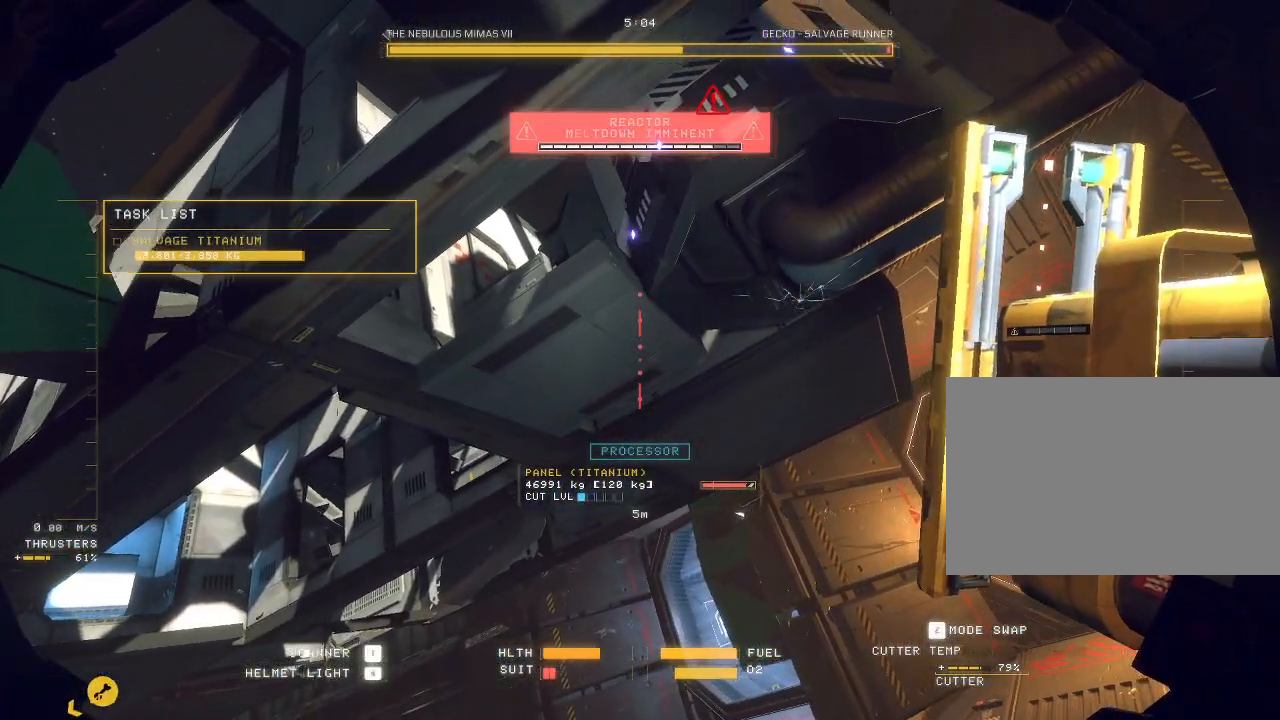
{"keys": ["q"], "mouse": ["mb5"], "events": [[183, "shift", "down"], [450, "shift", "up"], [500, "ctrl", "up"]]}
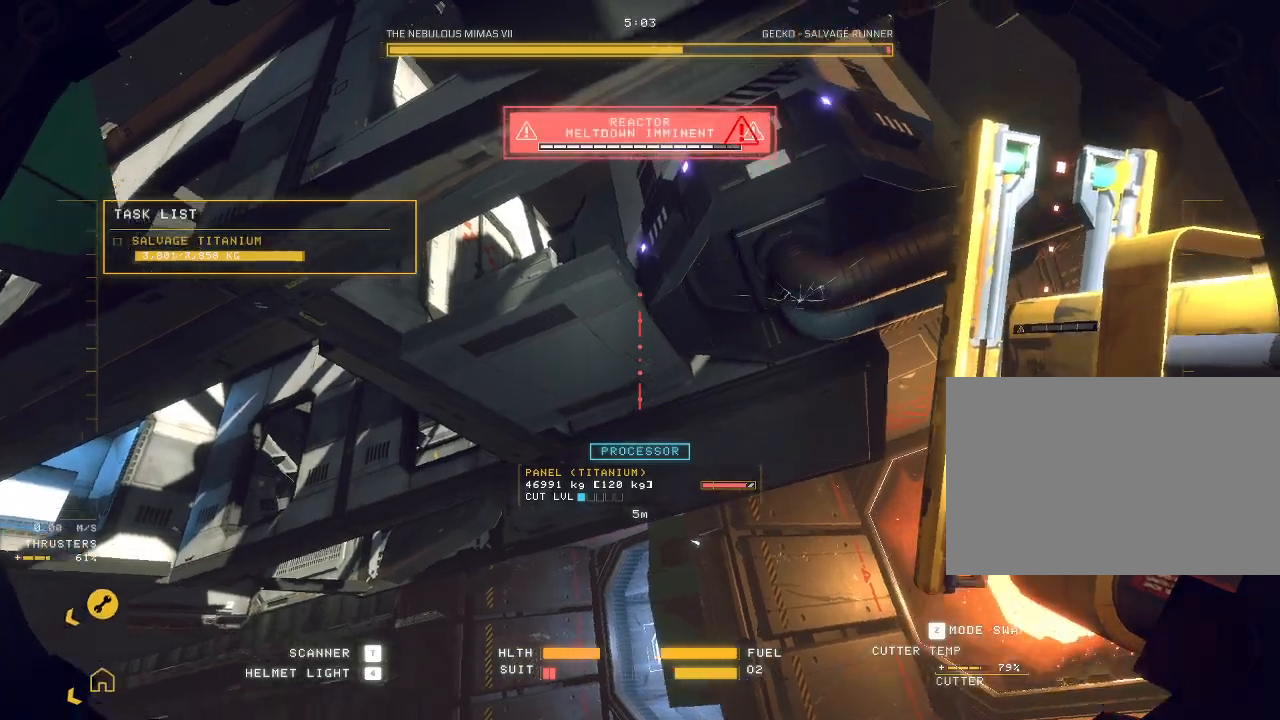
{"keys": ["w"], "mouse": ["mb5"], "events": [[183, "q", "up"], [267, "q", "down"], [267, "w", "down"], [467, "q", "up"]]}
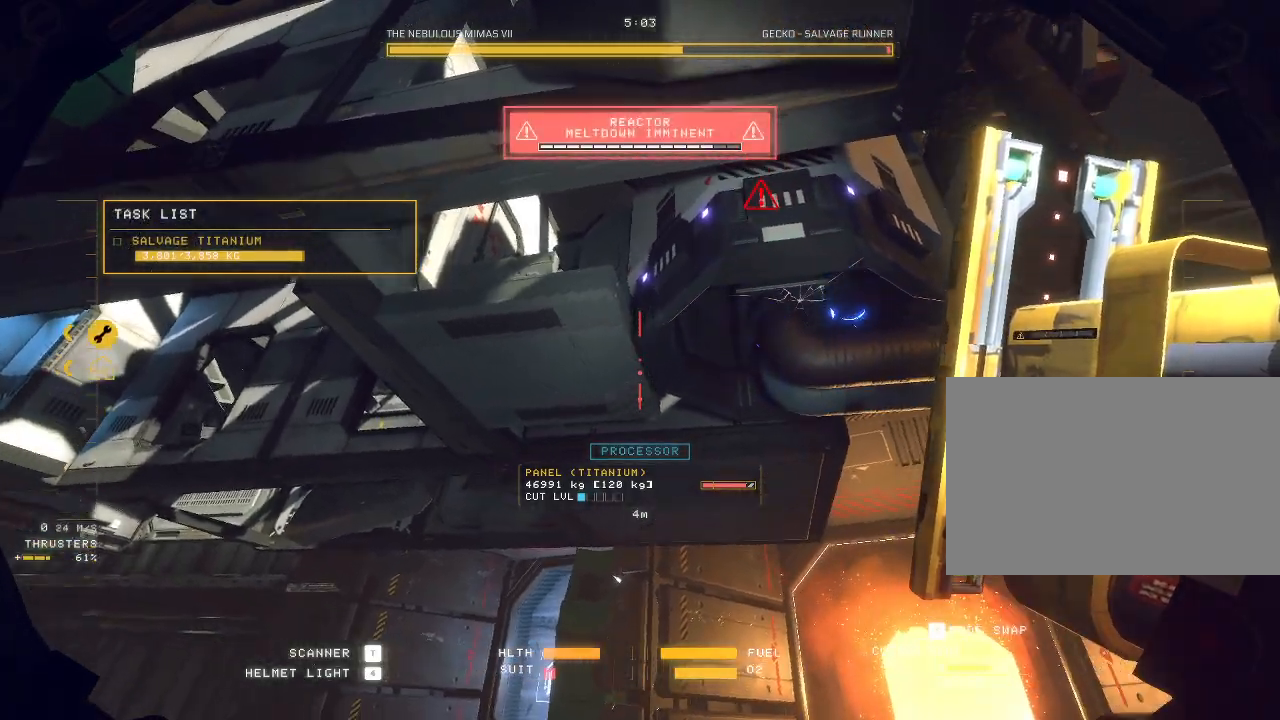
{"keys": ["a", "e"], "mouse": ["mb5"], "events": [[50, "a", "down"], [100, "e", "down"], [167, "w", "up"]]}
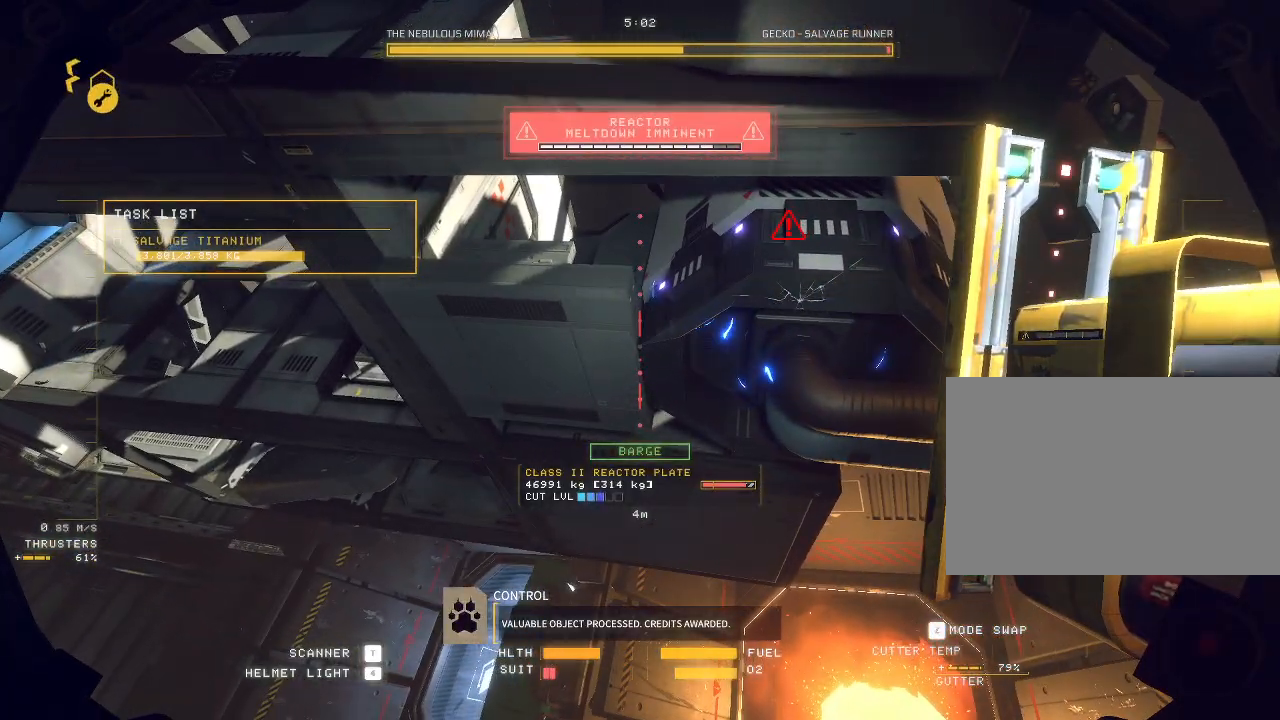
{"keys": ["ctrl"], "mouse": ["mb5"], "events": [[183, "mouse_left", "down"], [250, "a", "up"], [267, "mouse_left", "up"], [317, "e", "up"], [333, "ctrl", "down"]]}
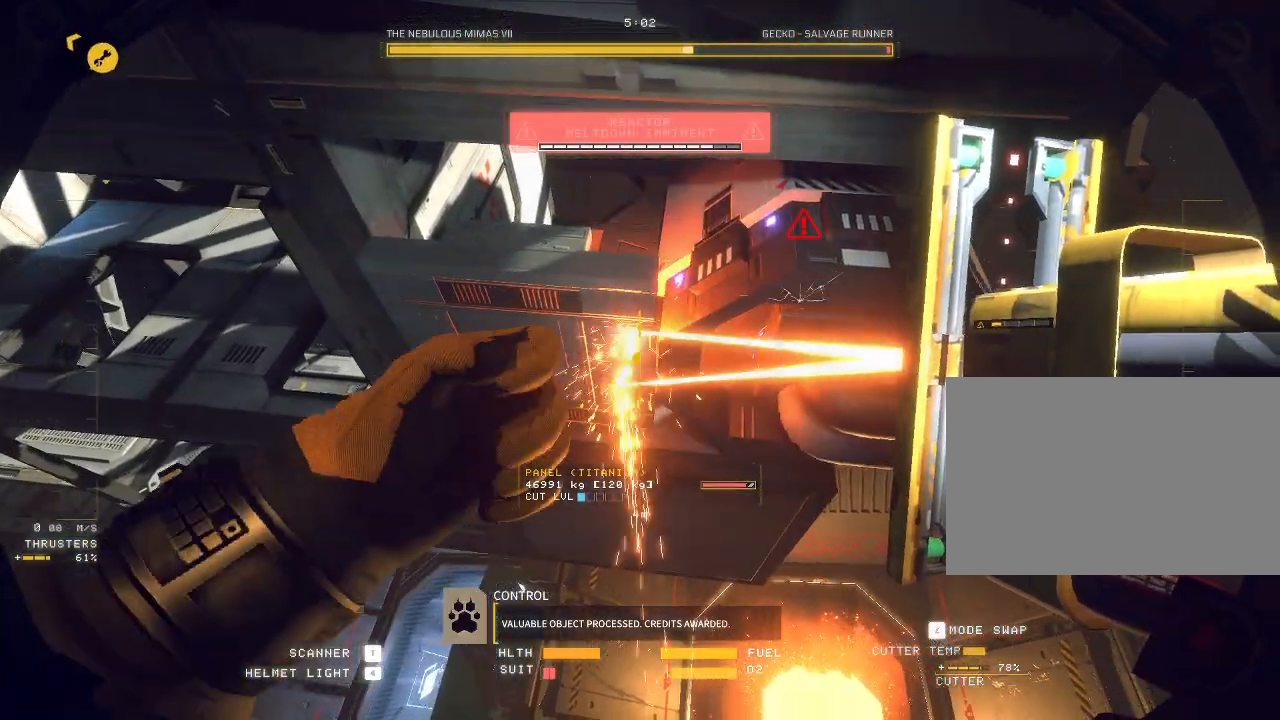
{"keys": [], "mouse": [], "events": [[350, "mouse_mb5", "up"], [483, "ctrl", "up"]]}
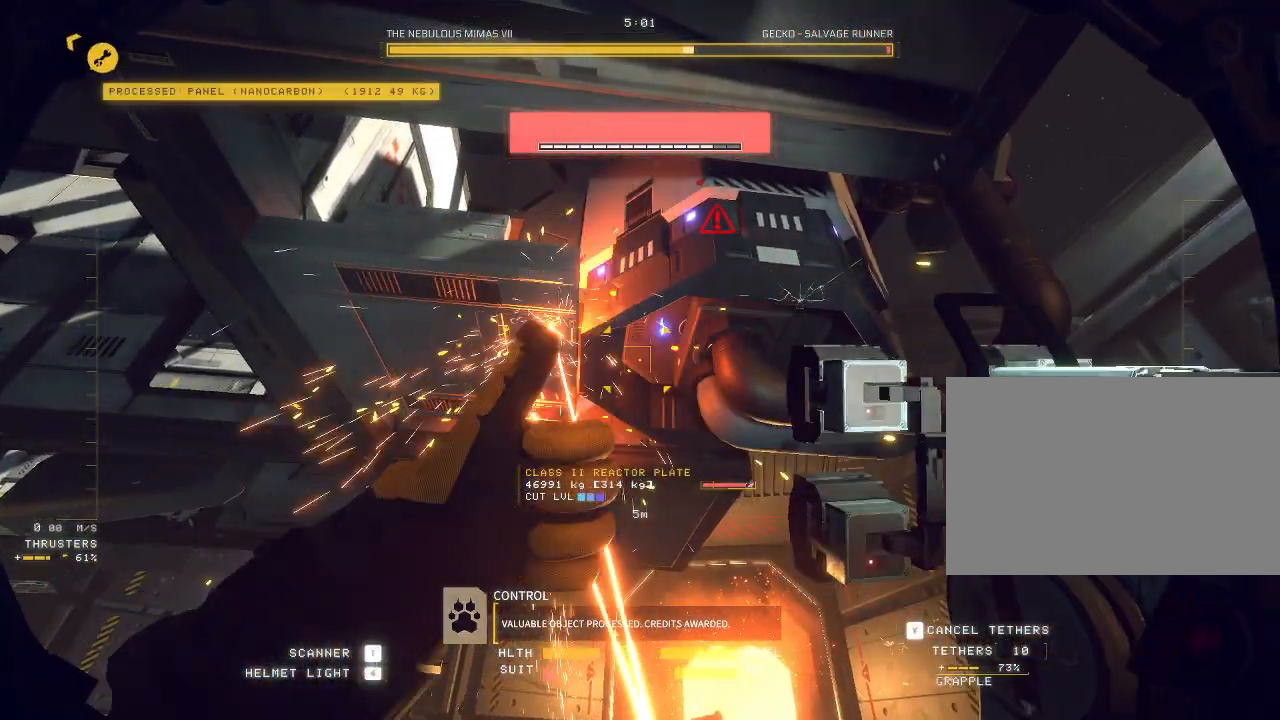
{"keys": ["d", "s"], "mouse": ["left"], "events": [[50, "d", "down"], [83, "s", "down"], [183, "mouse_left", "down"]]}
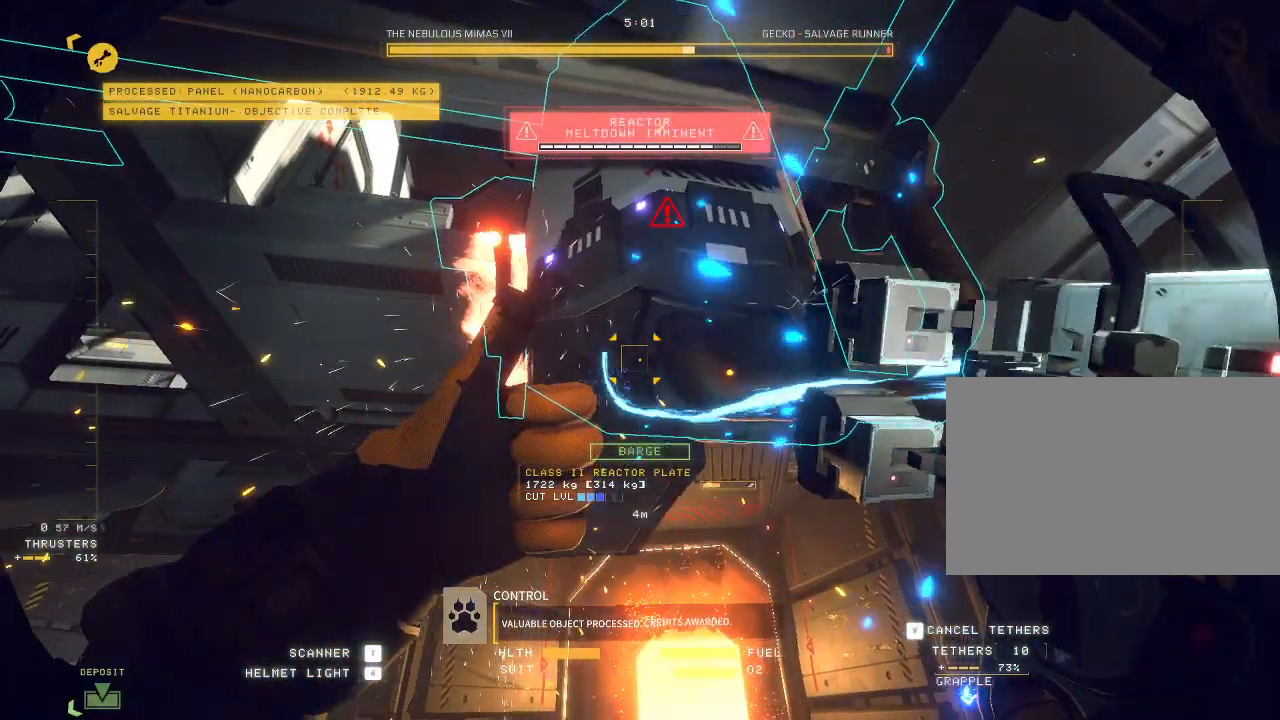
{"keys": ["d", "s"], "mouse": ["right"], "events": [[183, "mouse_left", "up"], [450, "mouse_right", "down"]]}
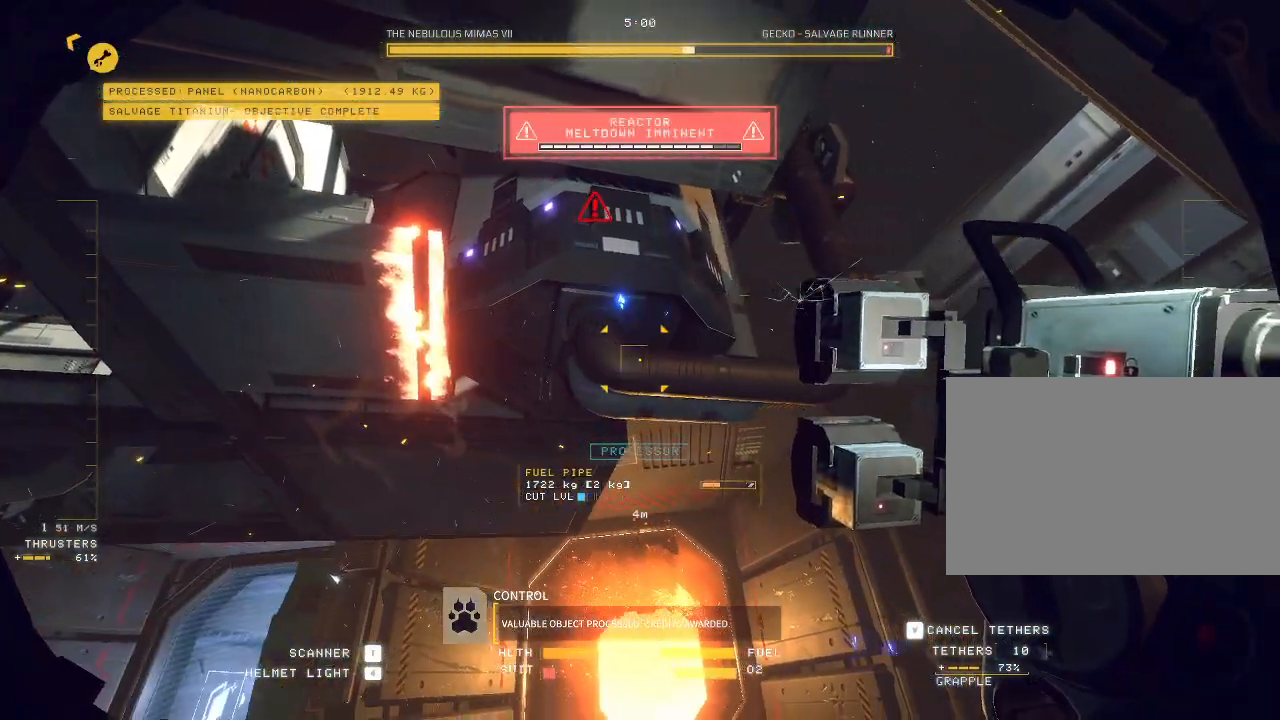
{"keys": ["ctrl"], "mouse": ["right"], "events": [[117, "d", "up"], [133, "s", "up"], [283, "ctrl", "down"]]}
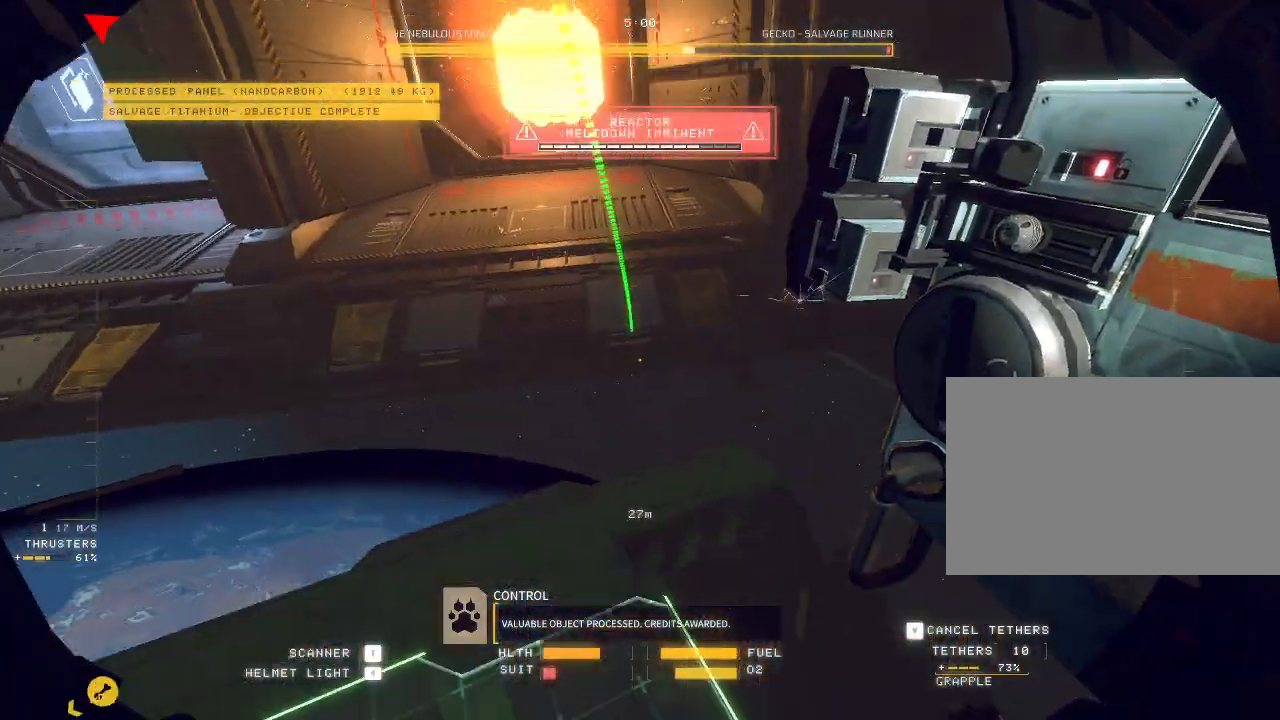
{"keys": ["ctrl"], "mouse": ["right"], "events": []}
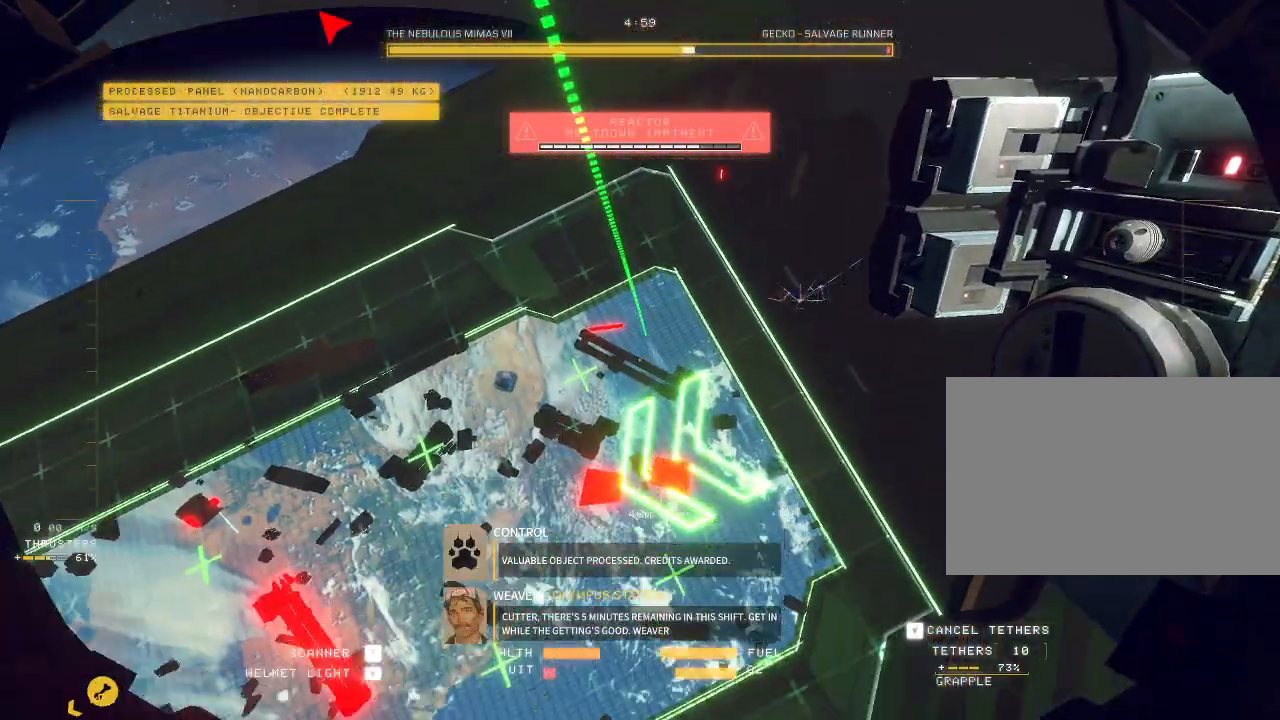
{"keys": ["ctrl"], "mouse": ["right"], "events": [[200, "mouse_right", "up"], [233, "mouse_right", "down"]]}
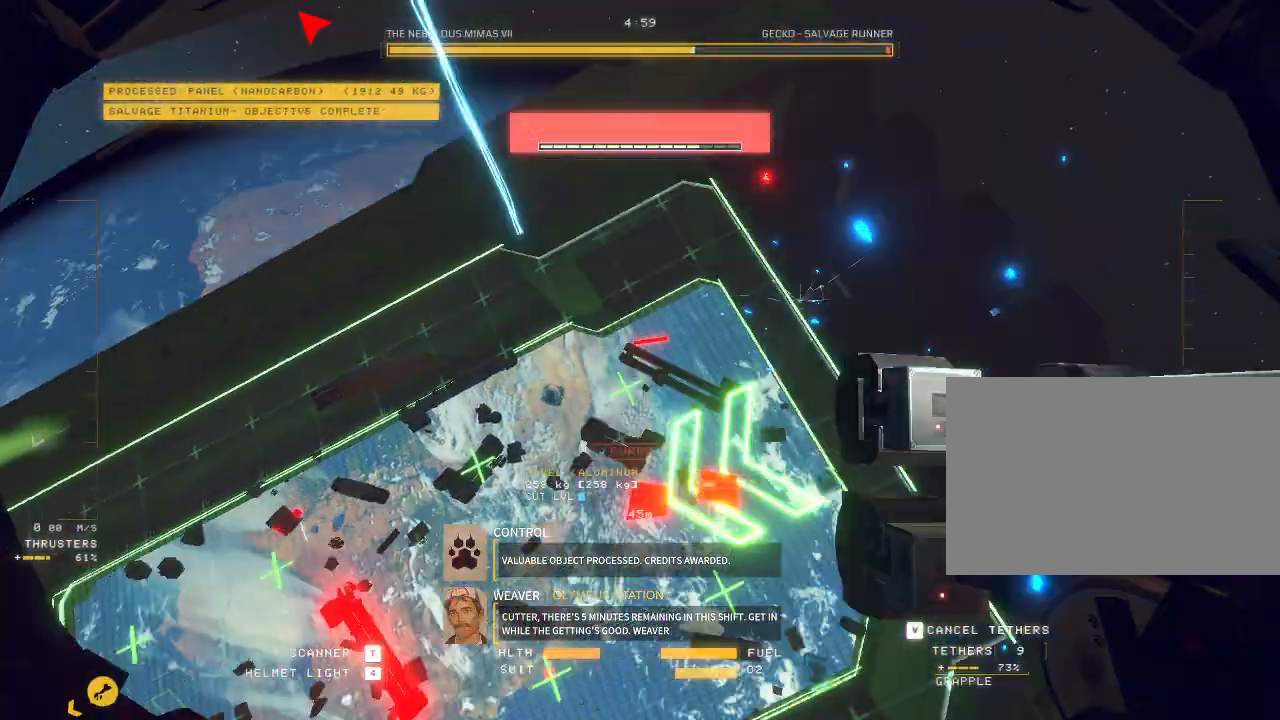
{"keys": ["ctrl"], "mouse": ["right"], "events": []}
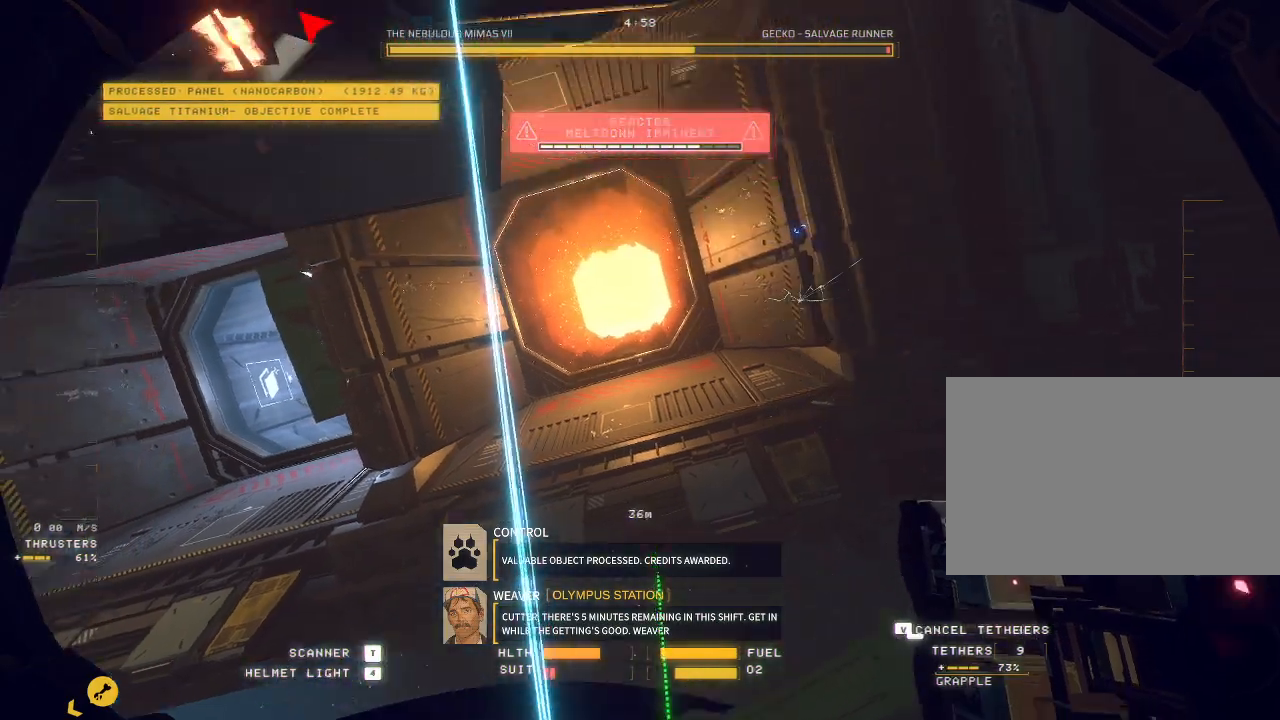
{"keys": ["ctrl"], "mouse": ["right"], "events": []}
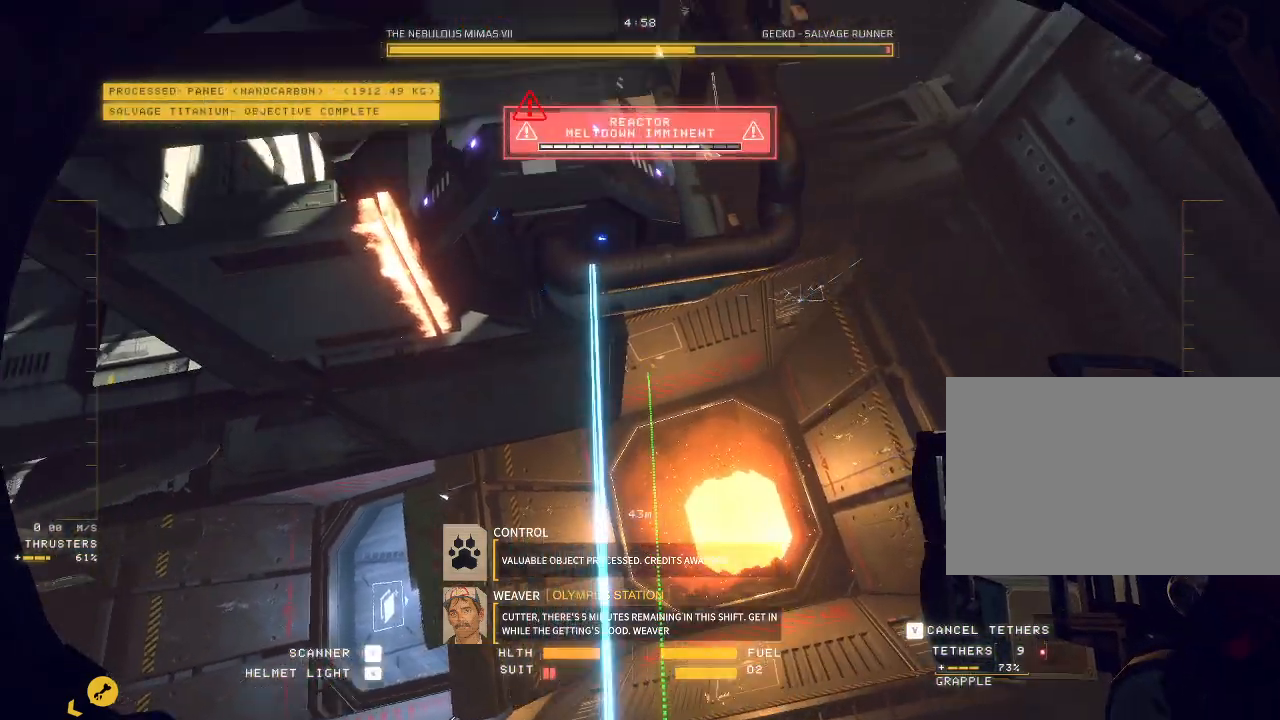
{"keys": [], "mouse": [], "events": [[333, "mouse_right", "up"], [450, "ctrl", "up"]]}
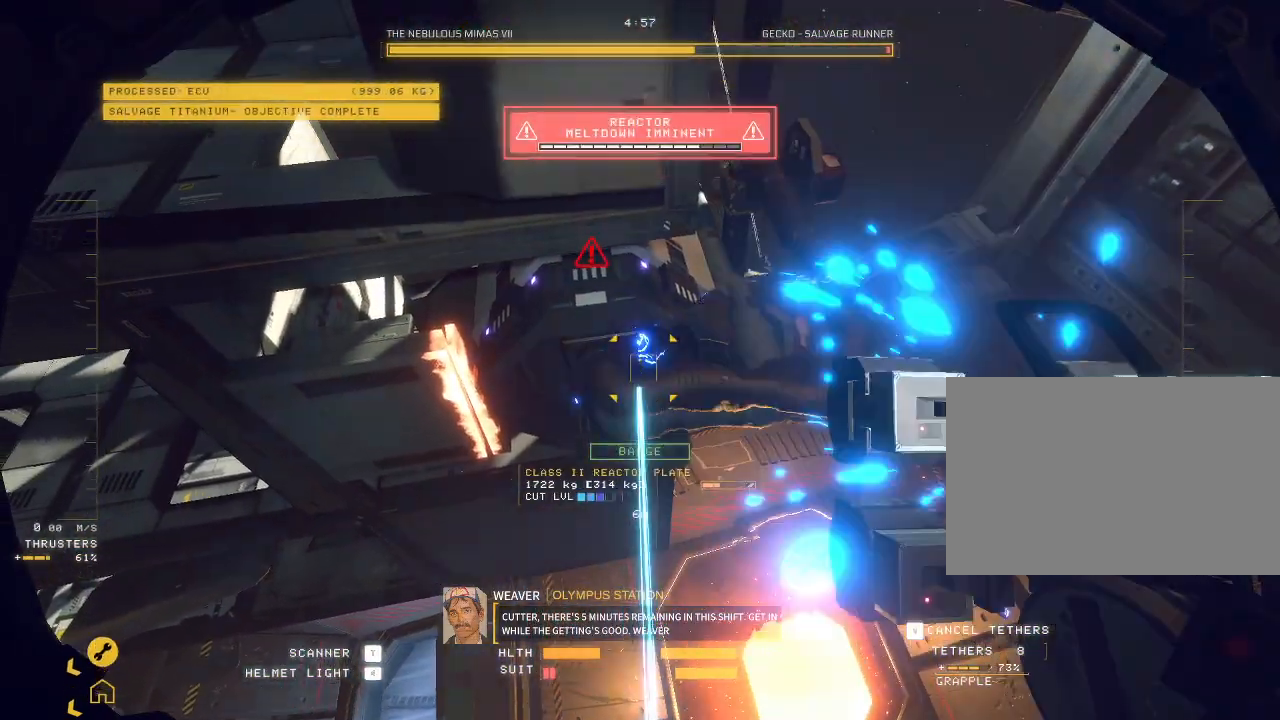
{"keys": ["d", "w"], "mouse": [], "events": [[117, "z", "down"], [183, "d", "down"], [217, "w", "down"], [267, "z", "up"]]}
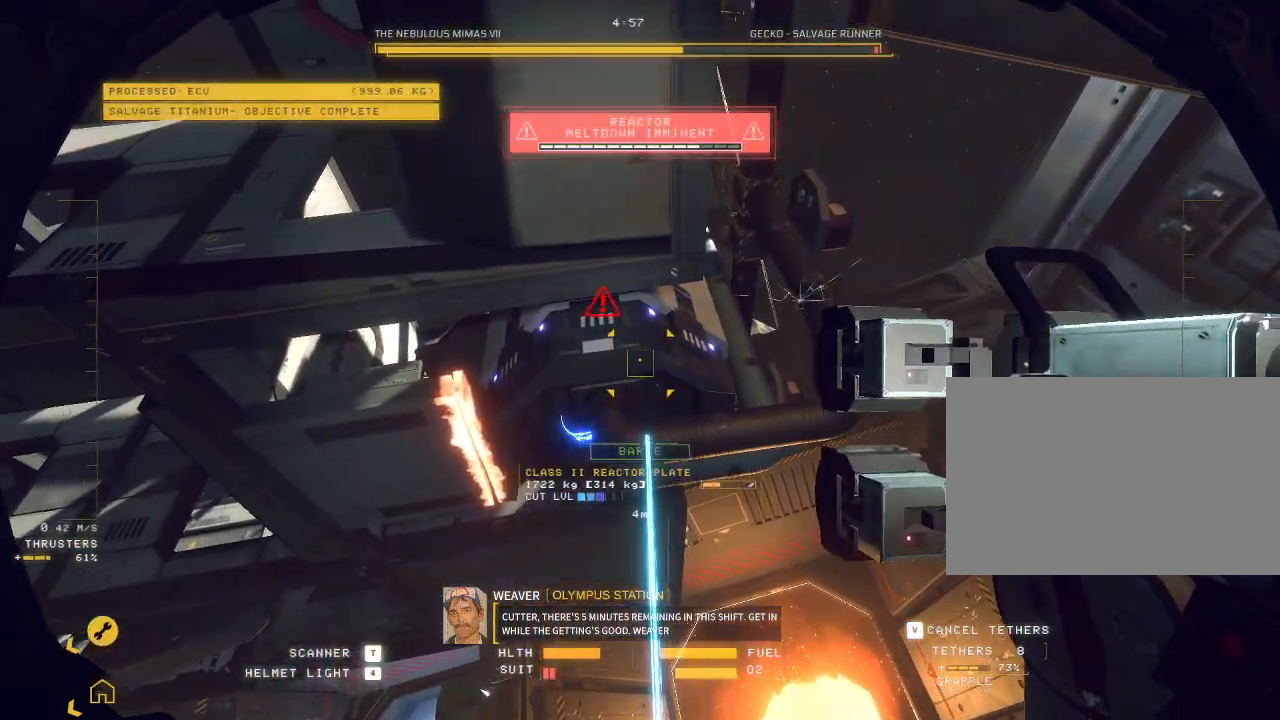
{"keys": ["ctrl"], "mouse": ["left", "mb5"], "events": [[250, "w", "up"], [267, "d", "up"], [267, "mouse_mb5", "down"], [333, "ctrl", "down"], [350, "mouse_left", "down"], [417, "tab", "down"], [467, "tab", "up"]]}
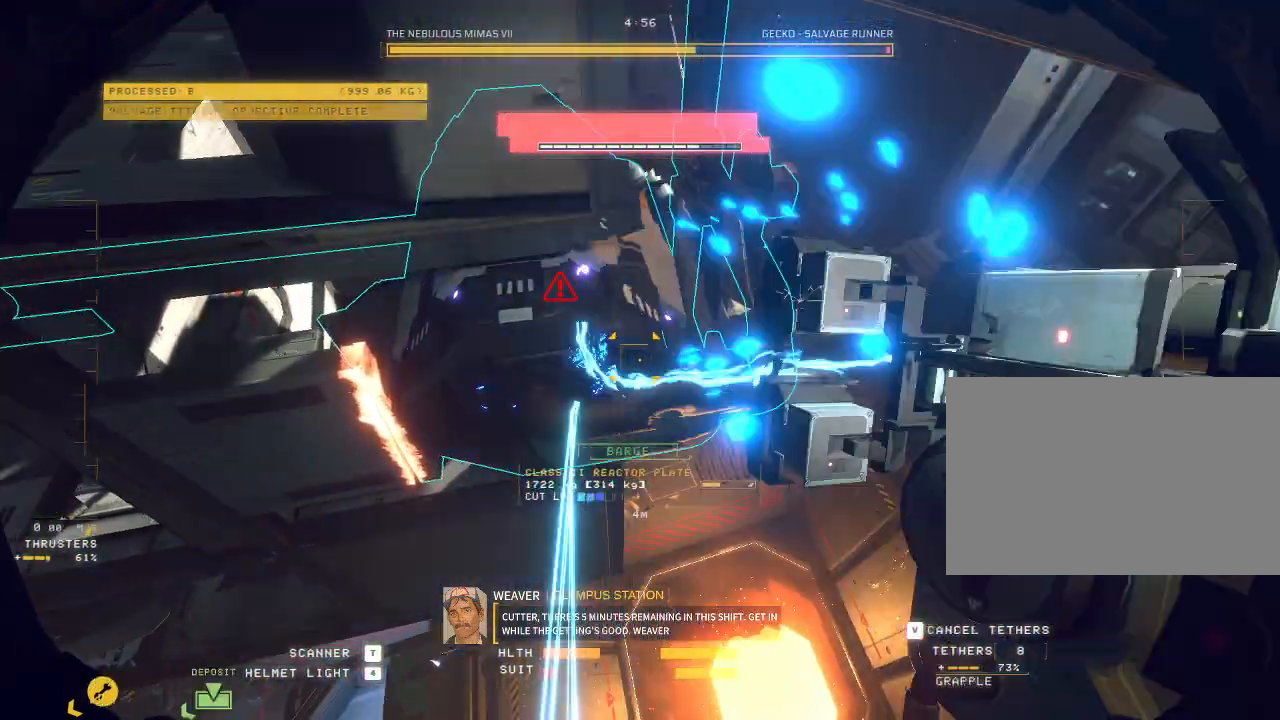
{"keys": ["ctrl"], "mouse": ["left", "mb5"], "events": [[300, "f", "down"], [433, "f", "up"]]}
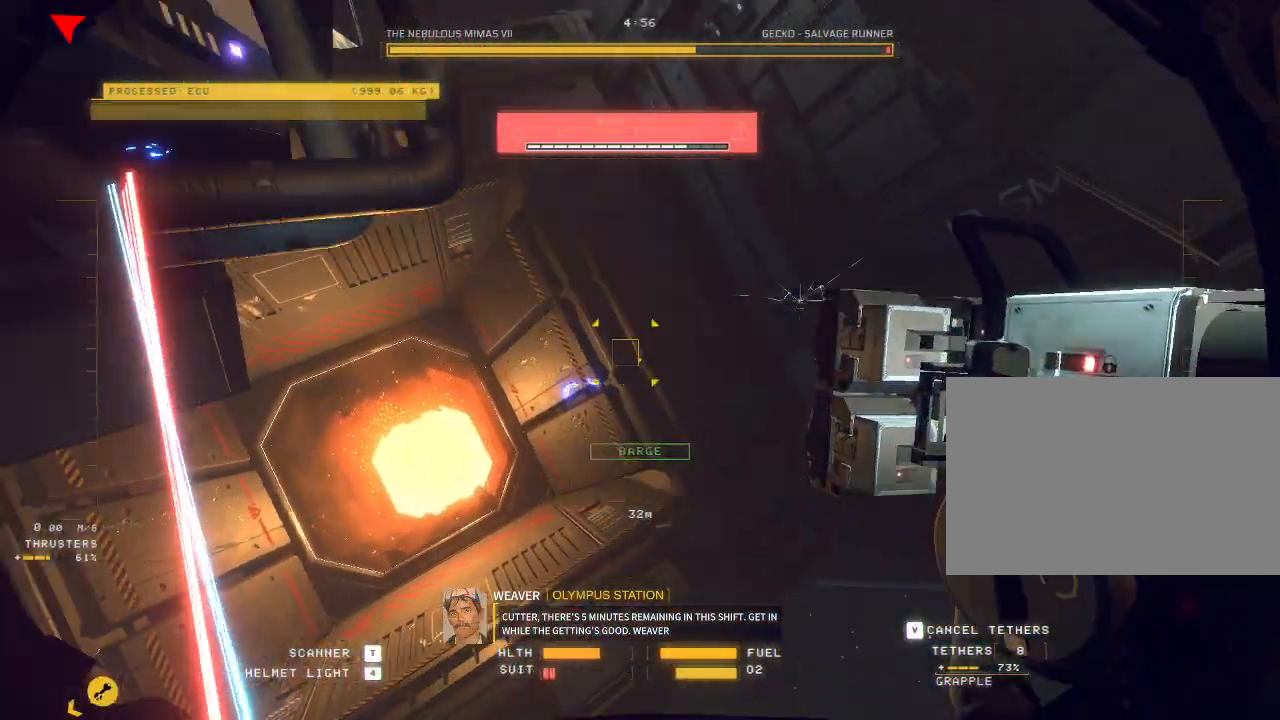
{"keys": ["ctrl"], "mouse": ["mb5"], "events": [[117, "mouse_left", "up"]]}
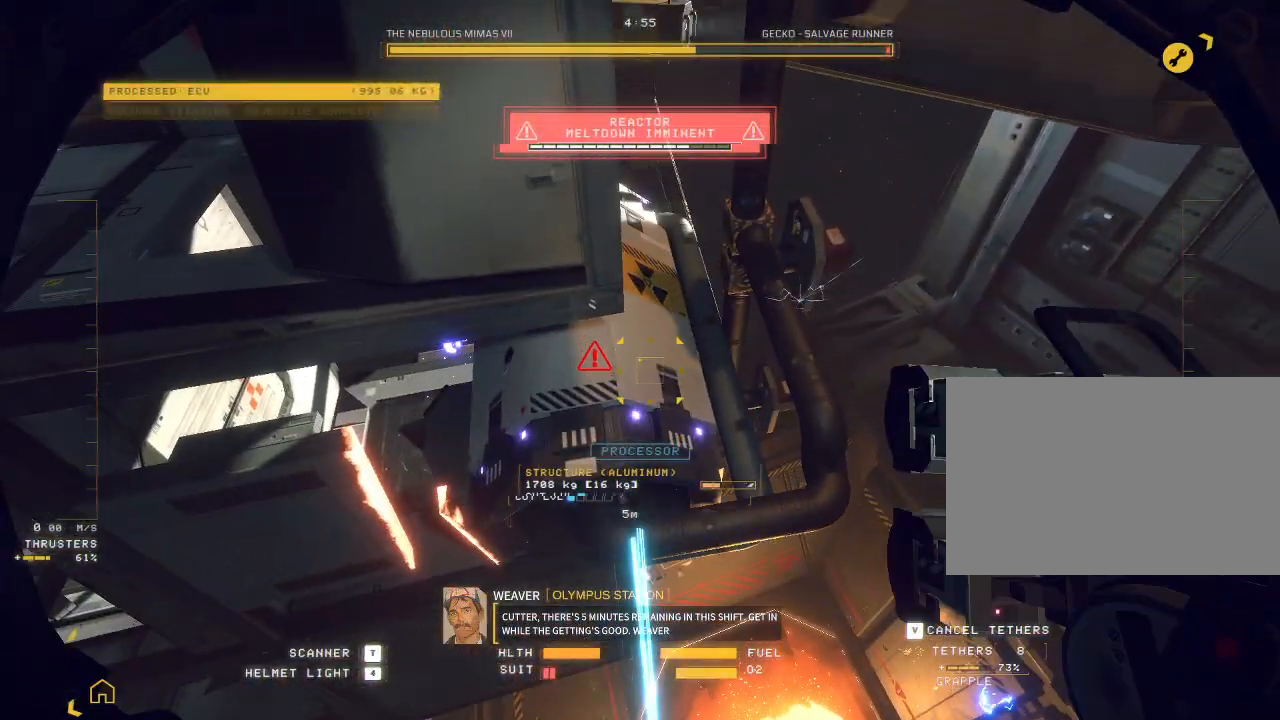
{"keys": ["ctrl", "q"], "mouse": [], "events": [[350, "q", "down"], [367, "mouse_mb5", "up"]]}
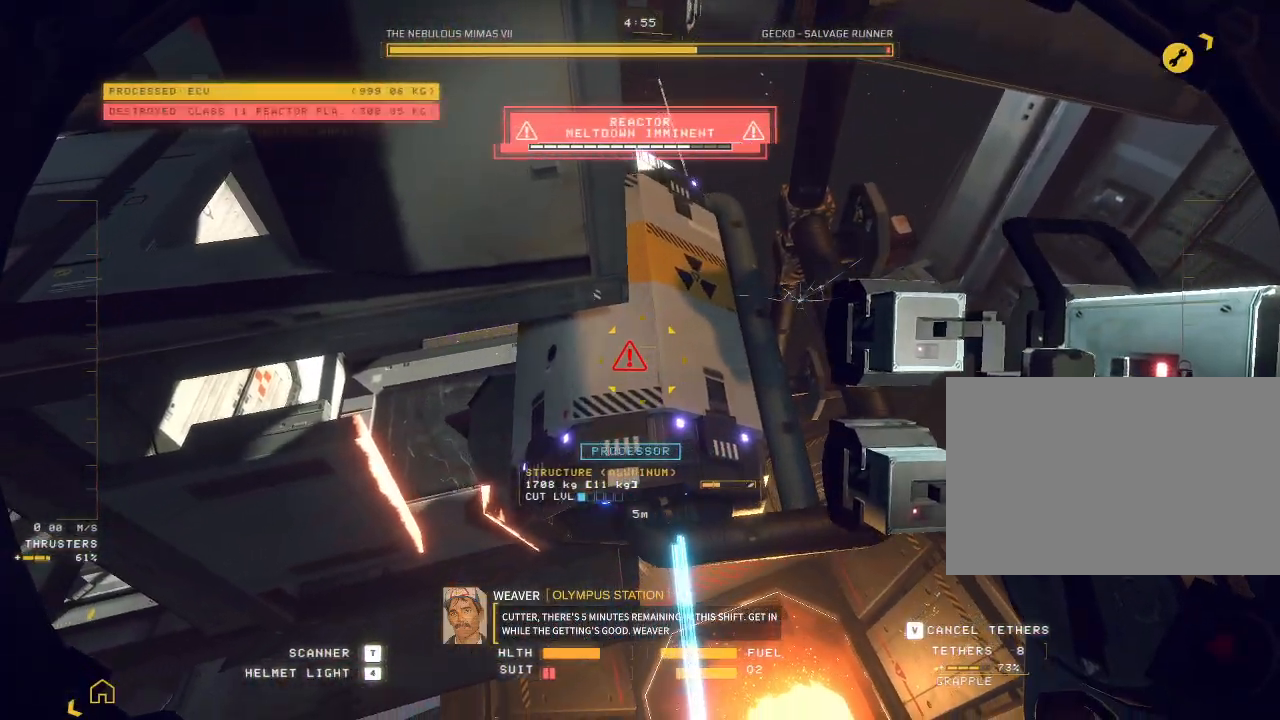
{"keys": ["d"], "mouse": [], "events": [[33, "q", "up"], [200, "ctrl", "up"], [450, "d", "down"]]}
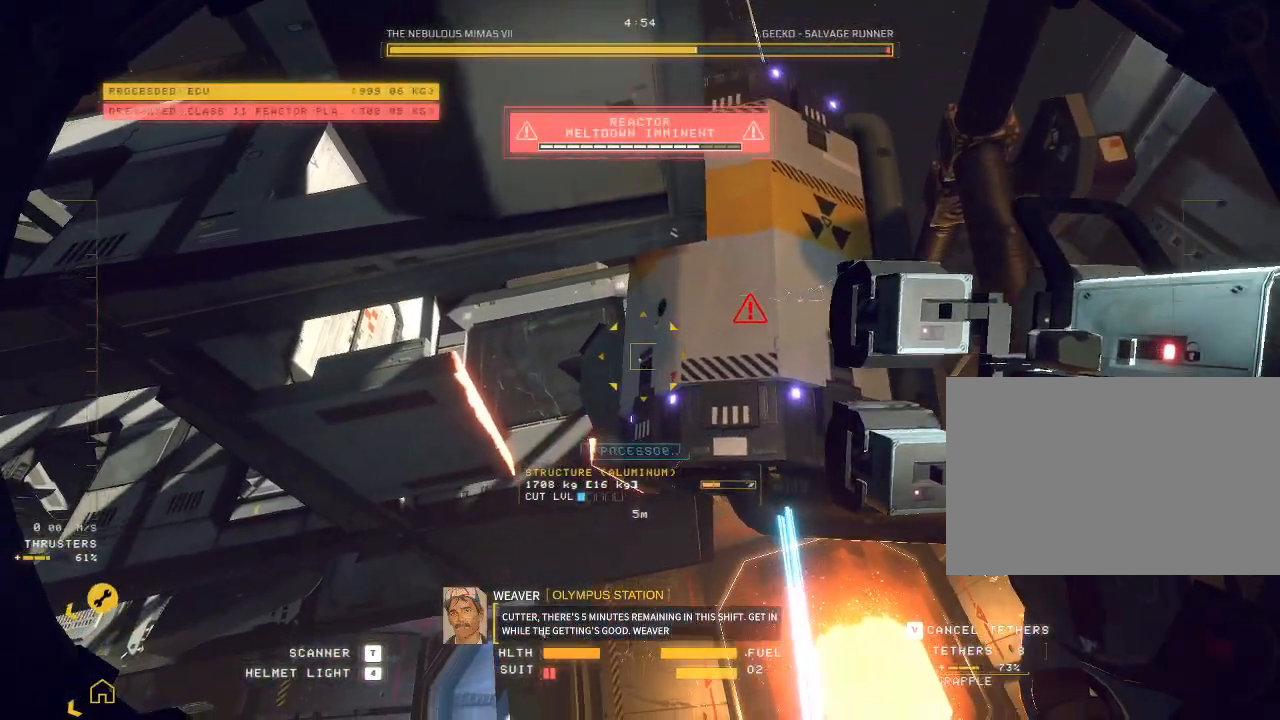
{"keys": ["space", "w"], "mouse": [], "events": [[383, "w", "down"], [483, "d", "up"], [483, "space", "down"]]}
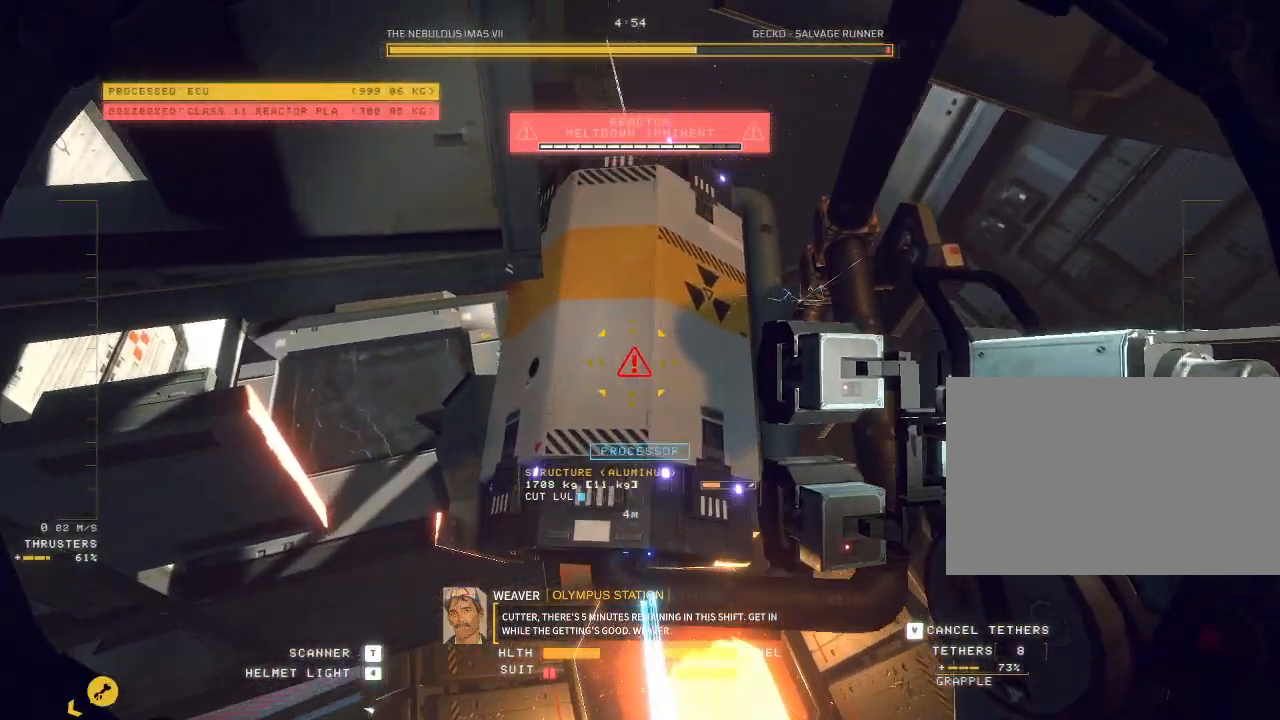
{"keys": ["a"], "mouse": [], "events": [[200, "a", "down"], [367, "space", "up"], [367, "w", "up"]]}